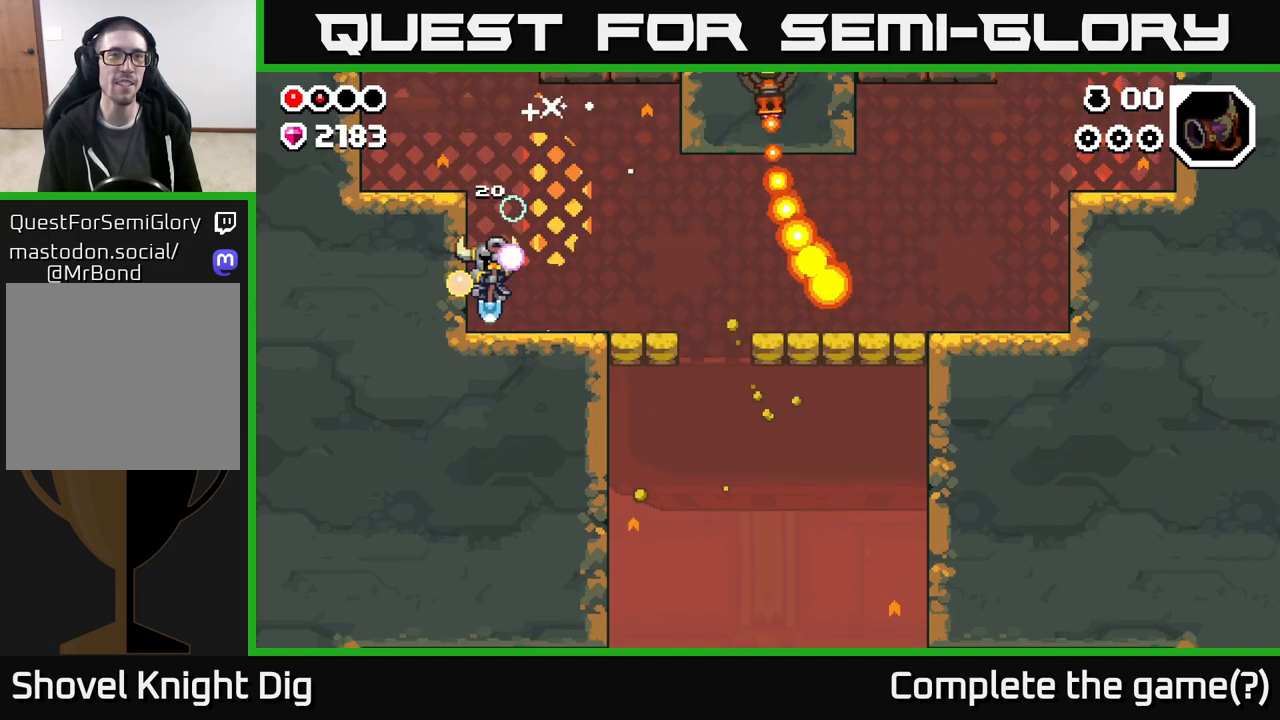
Gameplay with a controller (Xbox layout); each line is a JSON object with the inputs held at the frame after it. "events" lists button and stick changes between this image and that frame as [ms after this image, input, new state], when the widget could be followed in between.
{"buttons": ["DPAD_LEFT"], "left_stick": "center", "right_stick": "center", "events": [[100, "A", "down"], [183, "DPAD_LEFT", "down"], [450, "A", "up"]]}
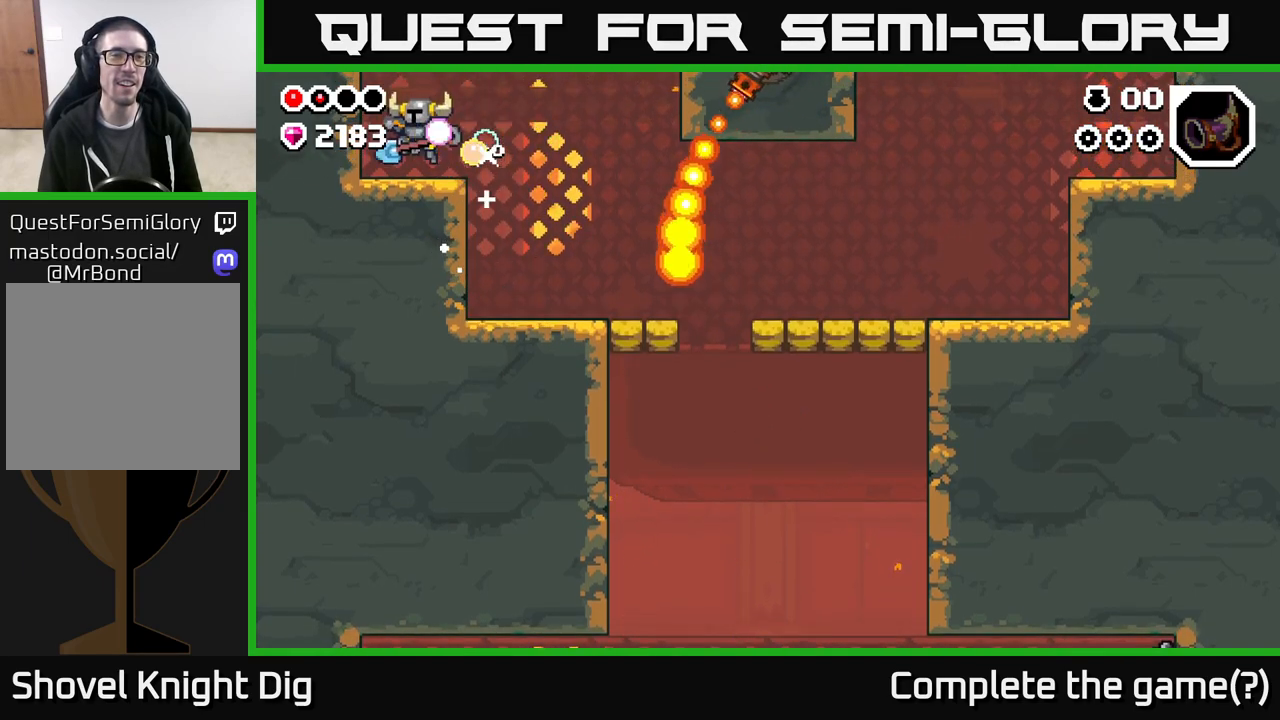
{"buttons": ["A"], "left_stick": "center", "right_stick": "center", "events": [[133, "A", "down"], [367, "DPAD_LEFT", "up"]]}
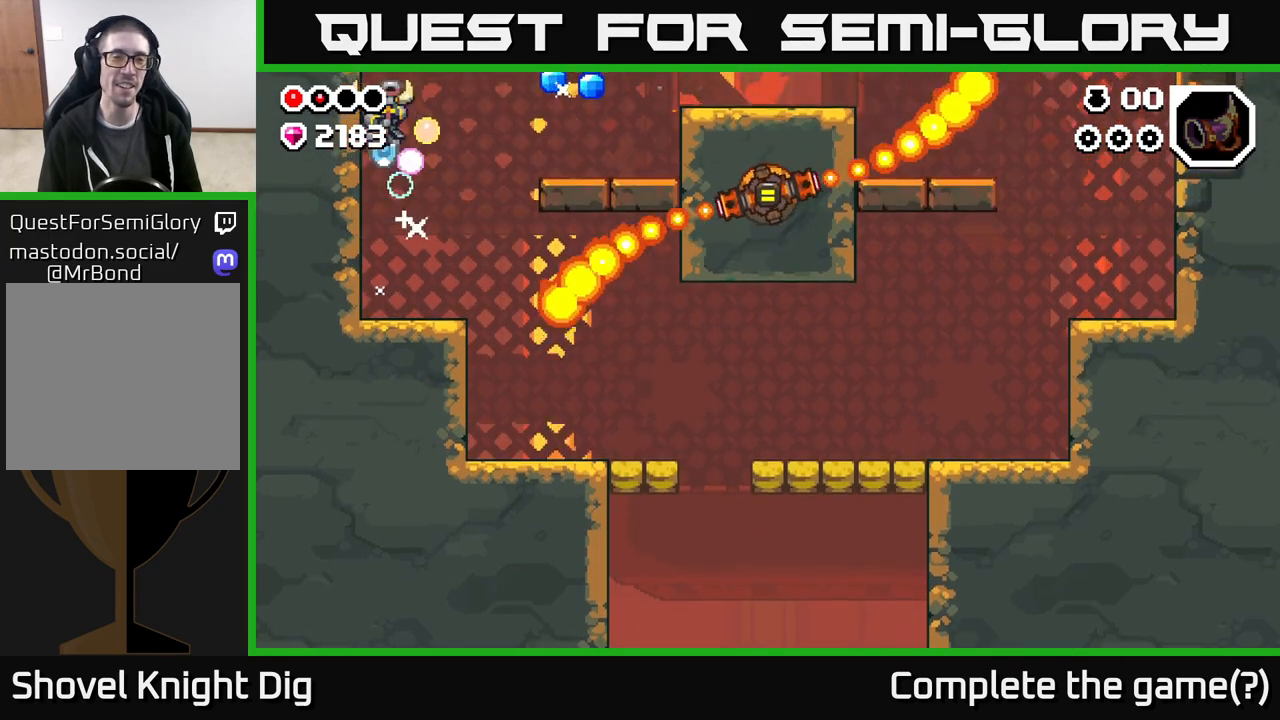
{"buttons": [], "left_stick": "center", "right_stick": "center", "events": [[183, "A", "up"]]}
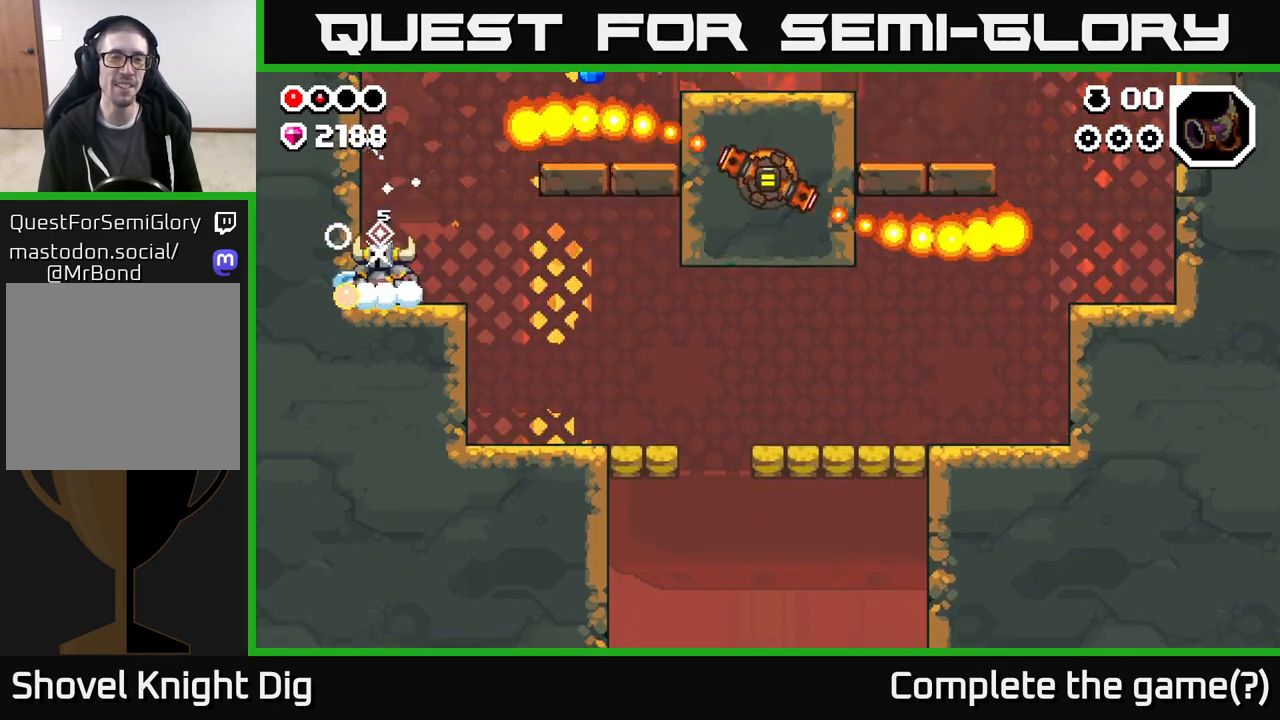
{"buttons": ["A", "DPAD_RIGHT"], "left_stick": "center", "right_stick": "center", "events": [[167, "DPAD_RIGHT", "down"], [317, "A", "down"]]}
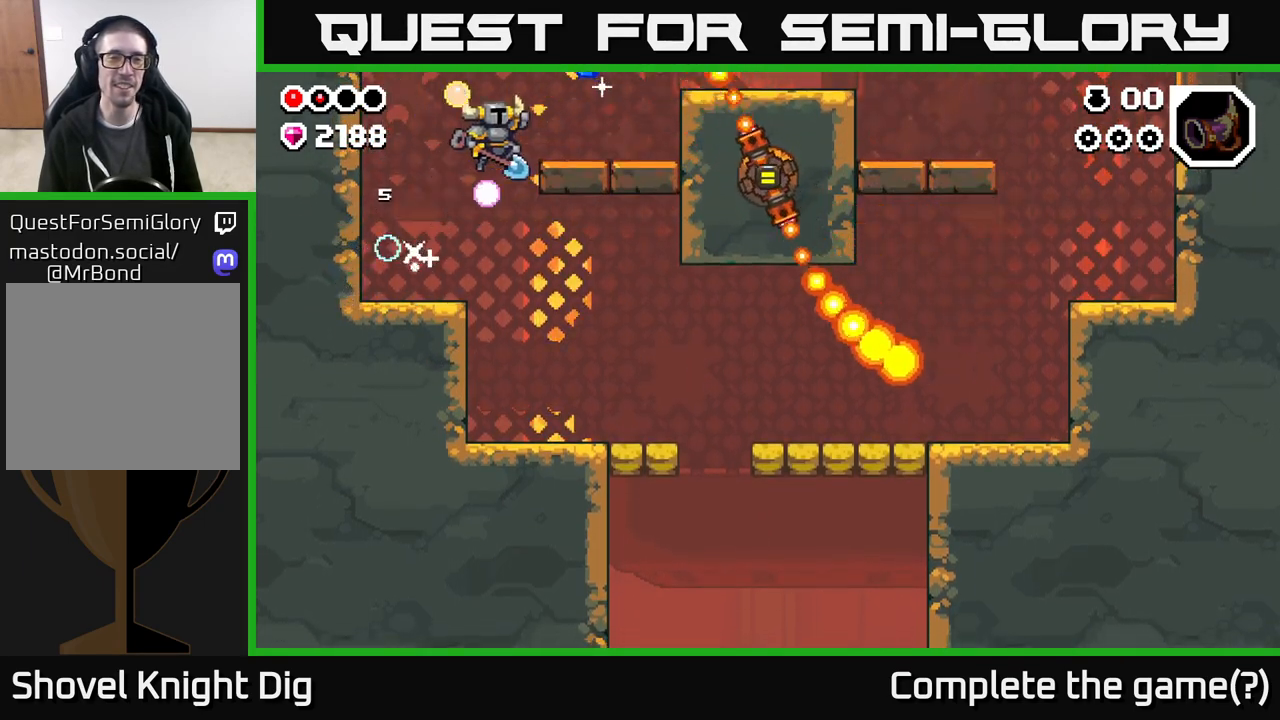
{"buttons": ["A", "DPAD_LEFT"], "left_stick": "center", "right_stick": "center", "events": [[167, "A", "up"], [317, "A", "down"], [417, "DPAD_RIGHT", "up"], [467, "DPAD_LEFT", "down"]]}
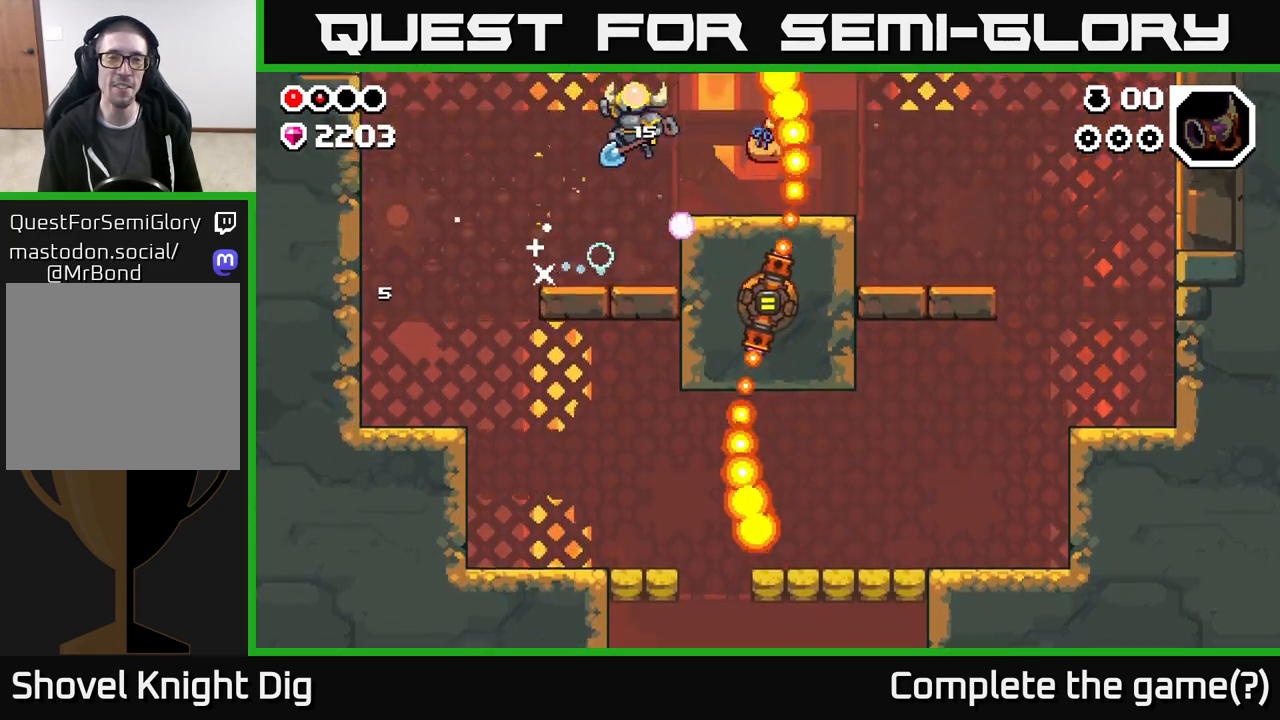
{"buttons": ["DPAD_RIGHT"], "left_stick": "center", "right_stick": "center", "events": [[200, "DPAD_LEFT", "up"], [300, "A", "up"], [500, "DPAD_RIGHT", "down"]]}
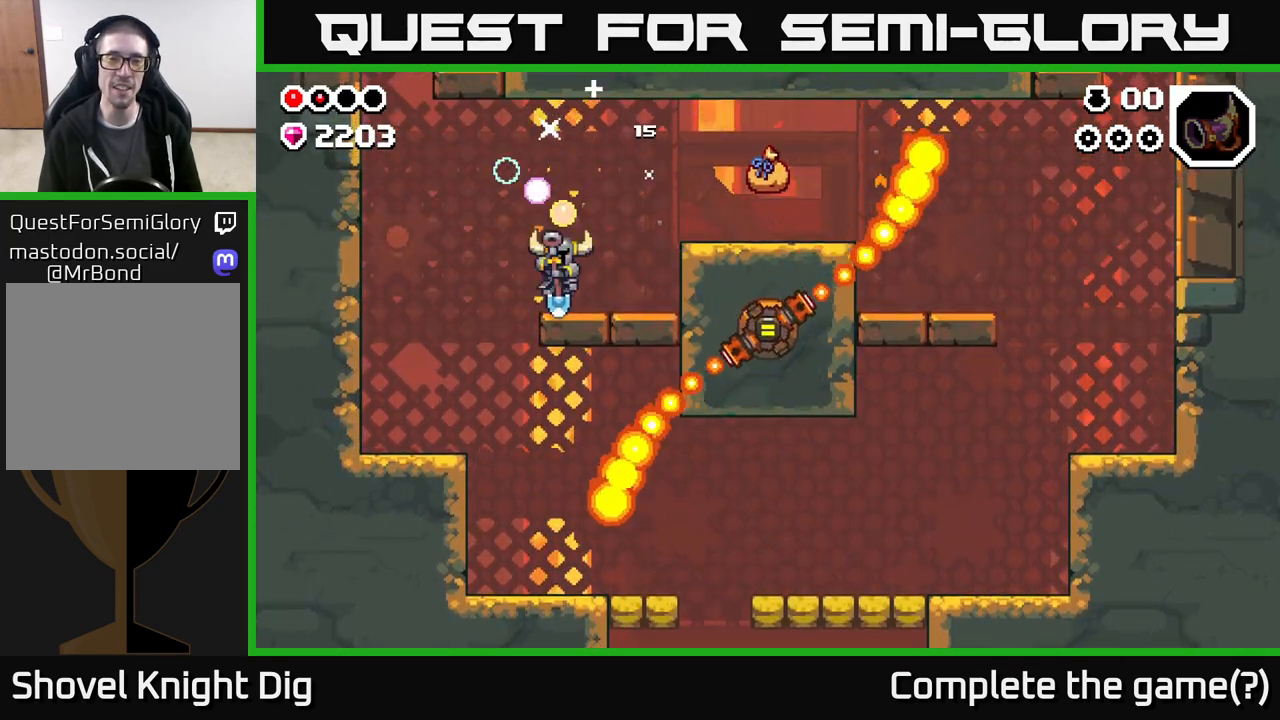
{"buttons": ["DPAD_RIGHT"], "left_stick": "center", "right_stick": "center", "events": [[133, "A", "down"], [300, "A", "up"]]}
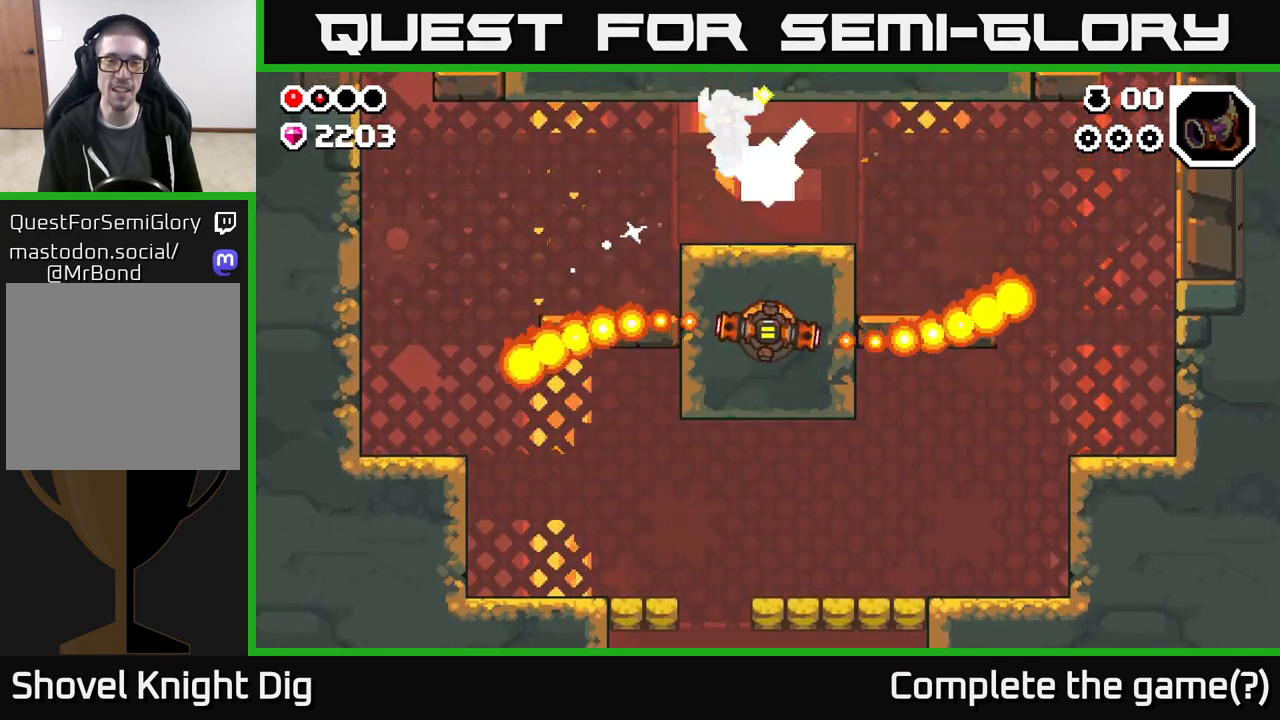
{"buttons": ["DPAD_RIGHT"], "left_stick": "center", "right_stick": "center", "events": [[283, "A", "down"], [417, "A", "up"]]}
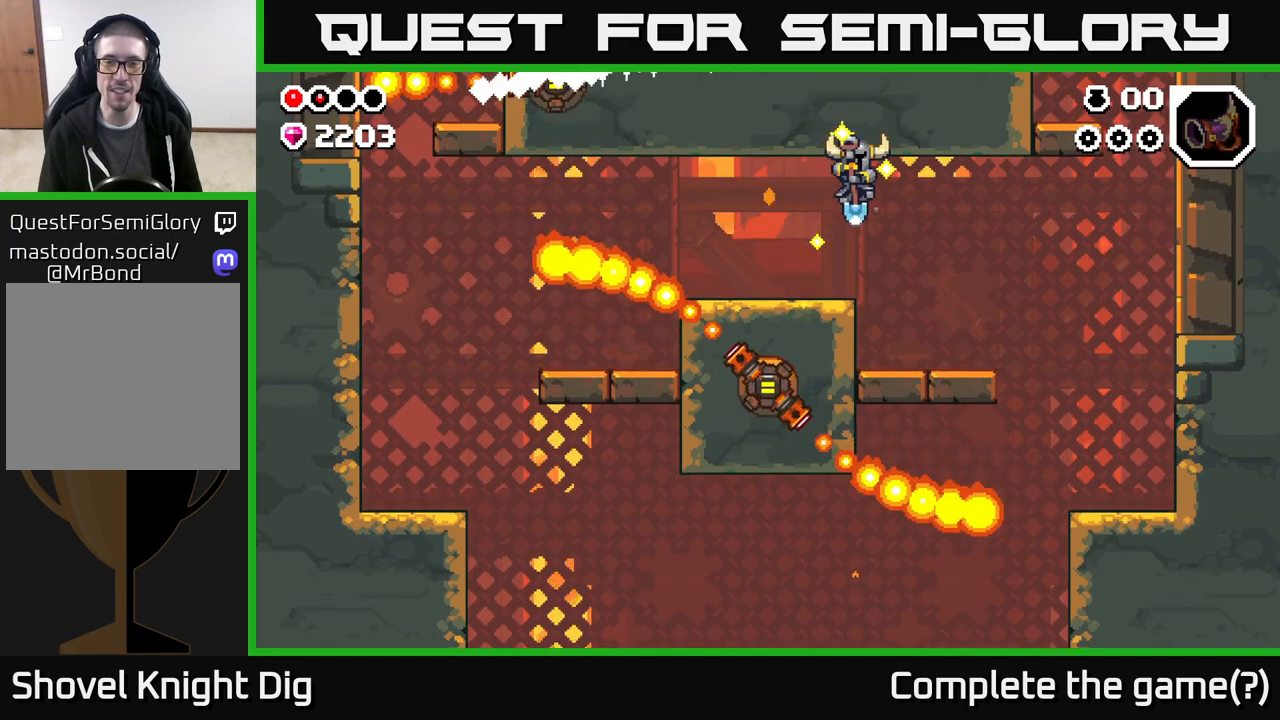
{"buttons": ["DPAD_RIGHT"], "left_stick": "center", "right_stick": "center", "events": []}
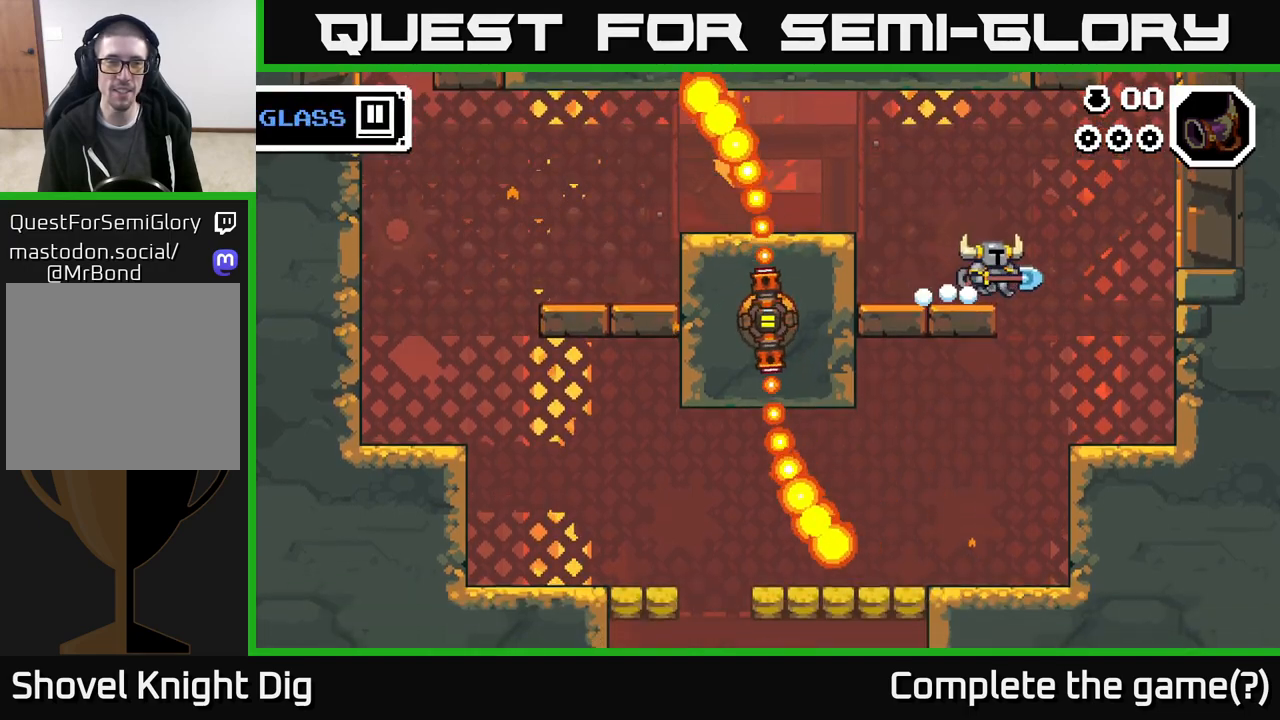
{"buttons": ["DPAD_LEFT"], "left_stick": "center", "right_stick": "center", "events": [[217, "DPAD_RIGHT", "up"], [267, "DPAD_LEFT", "down"]]}
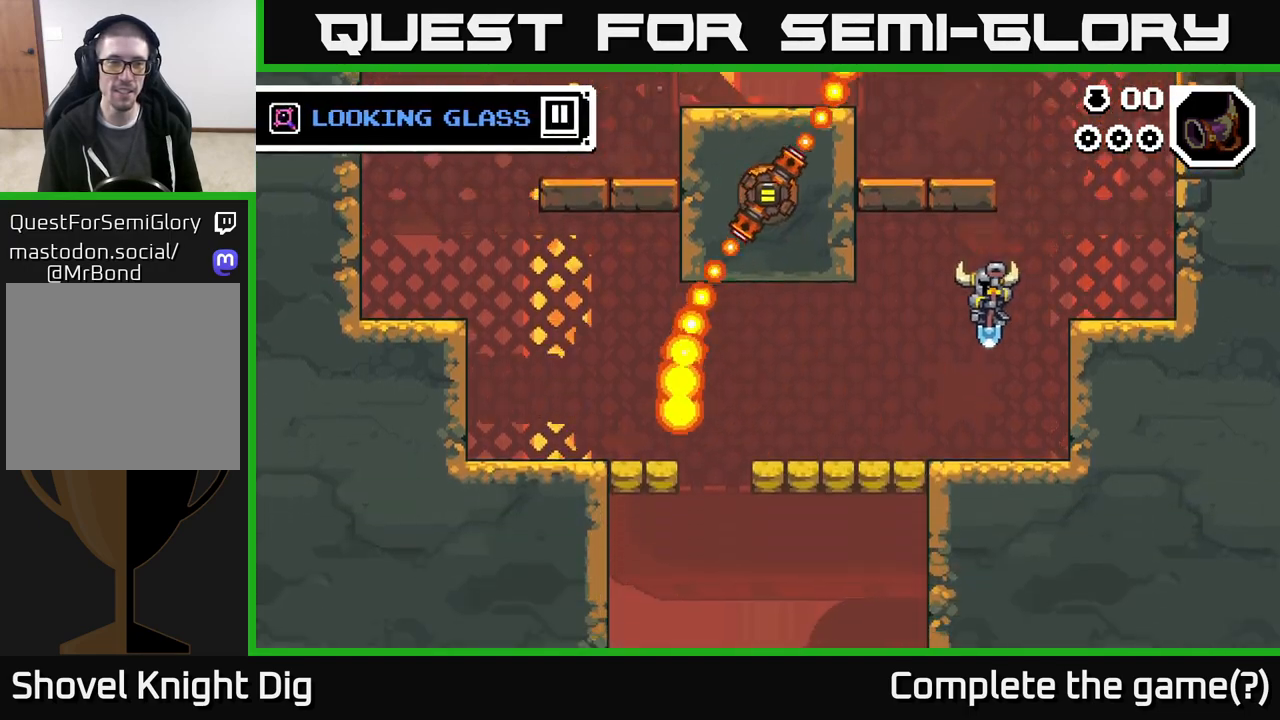
{"buttons": [], "left_stick": "center", "right_stick": "center", "events": [[483, "DPAD_LEFT", "up"]]}
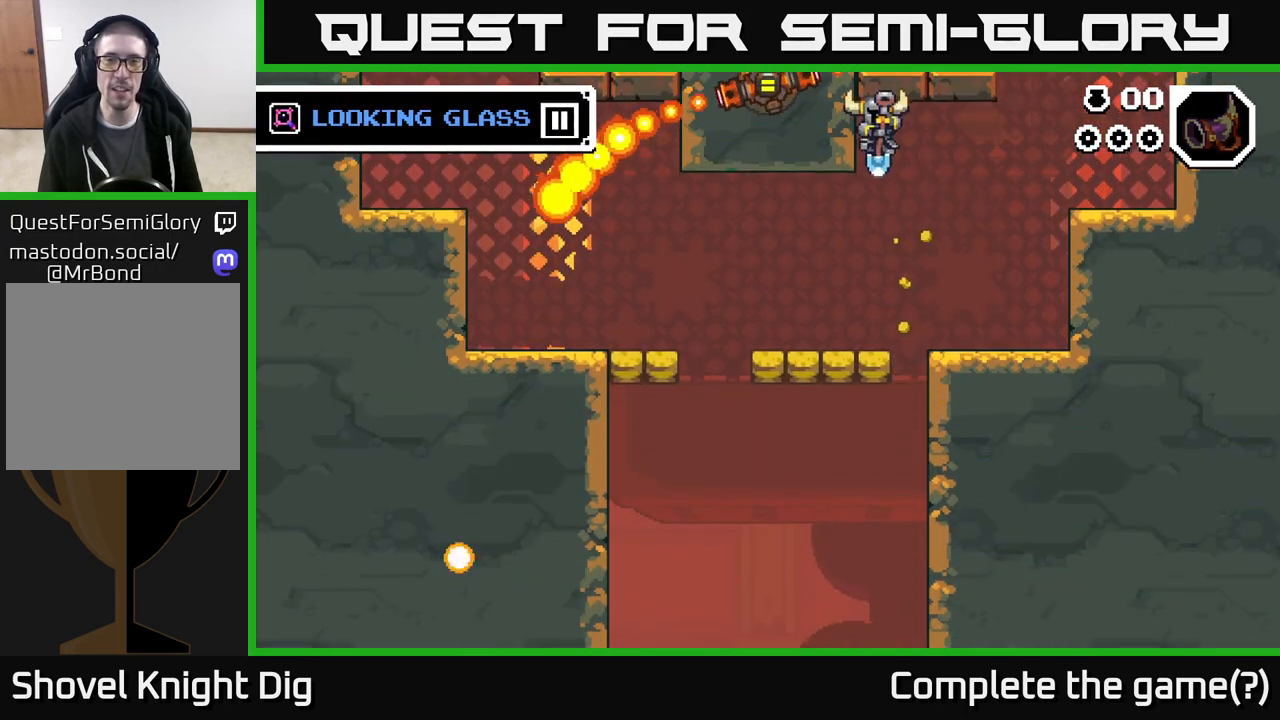
{"buttons": ["DPAD_LEFT"], "left_stick": "center", "right_stick": "center", "events": [[133, "DPAD_LEFT", "down"]]}
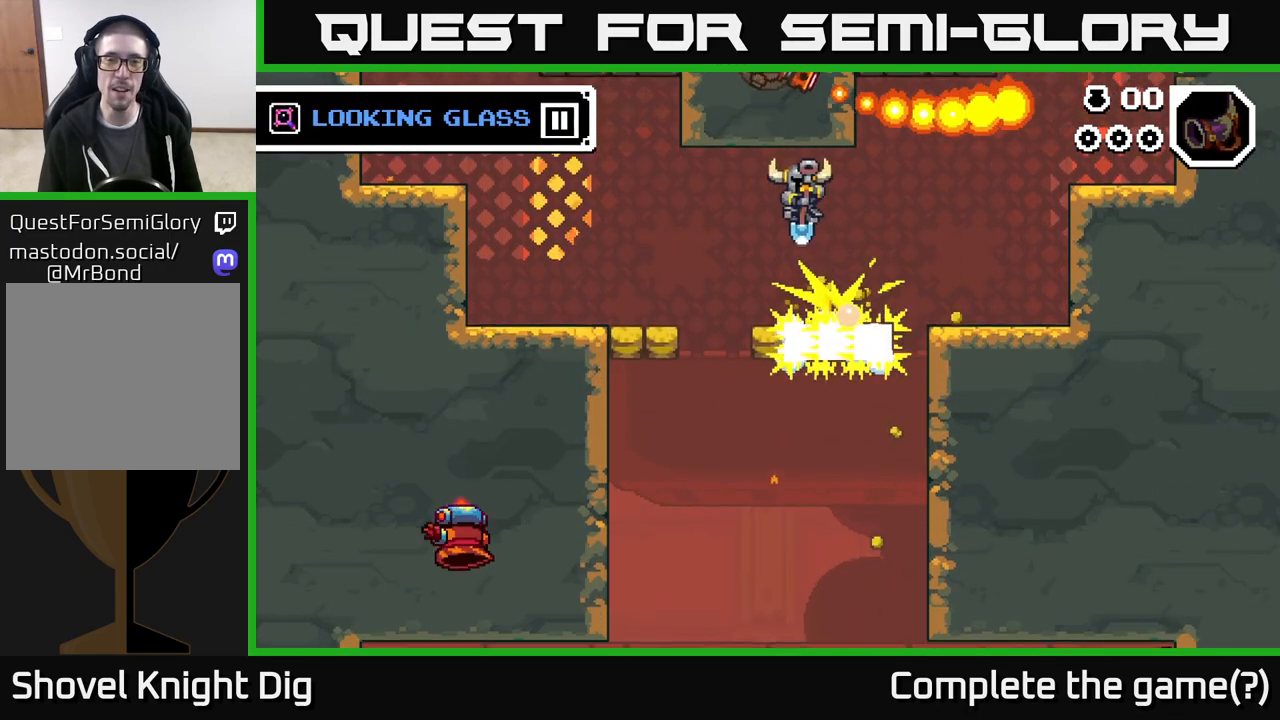
{"buttons": [], "left_stick": "center", "right_stick": "center", "events": [[350, "DPAD_LEFT", "up"]]}
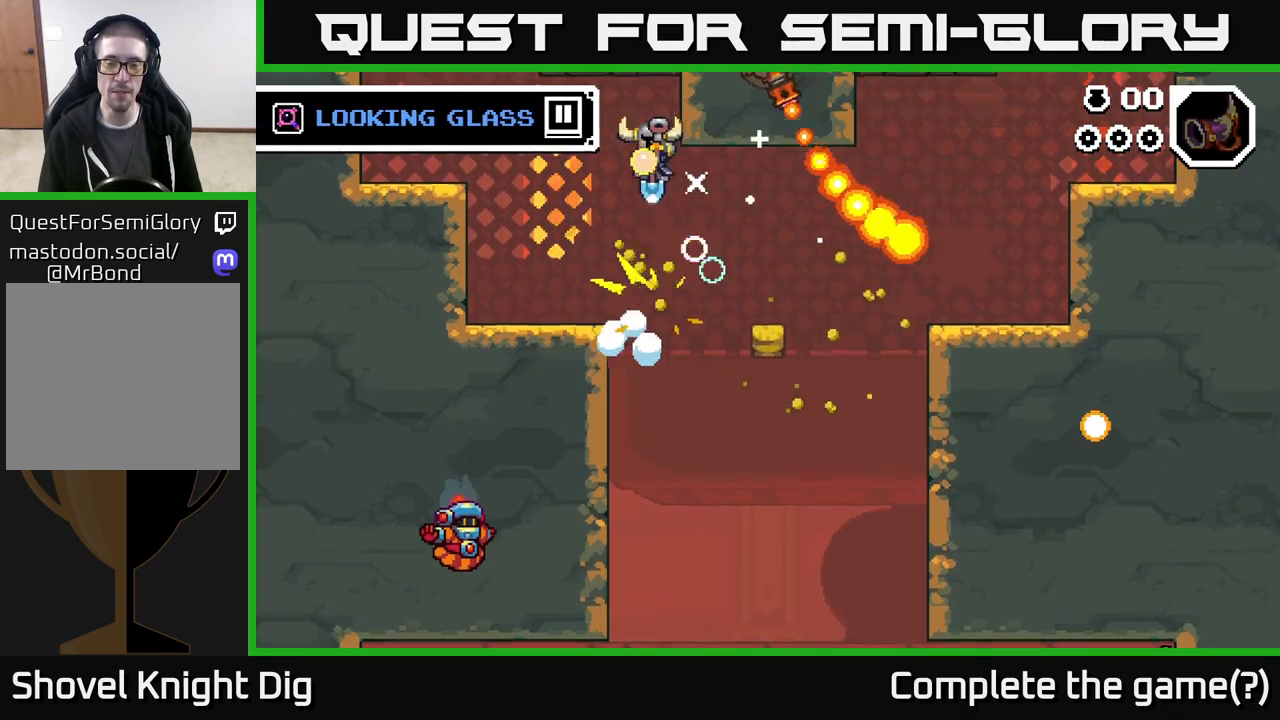
{"buttons": ["DPAD_LEFT"], "left_stick": "center", "right_stick": "center", "events": [[17, "DPAD_RIGHT", "down"], [67, "DPAD_RIGHT", "up"], [183, "DPAD_LEFT", "down"], [300, "DPAD_LEFT", "up"], [433, "DPAD_LEFT", "down"]]}
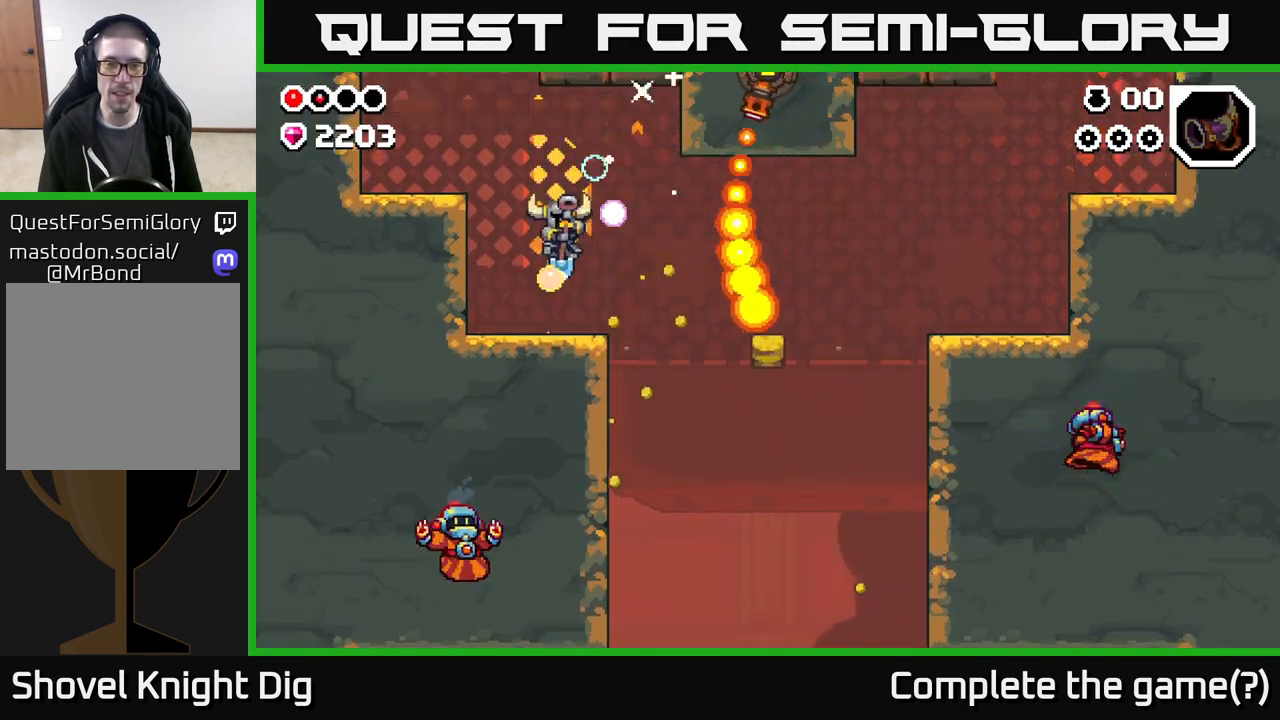
{"buttons": [], "left_stick": "center", "right_stick": "center", "events": [[183, "DPAD_LEFT", "up"]]}
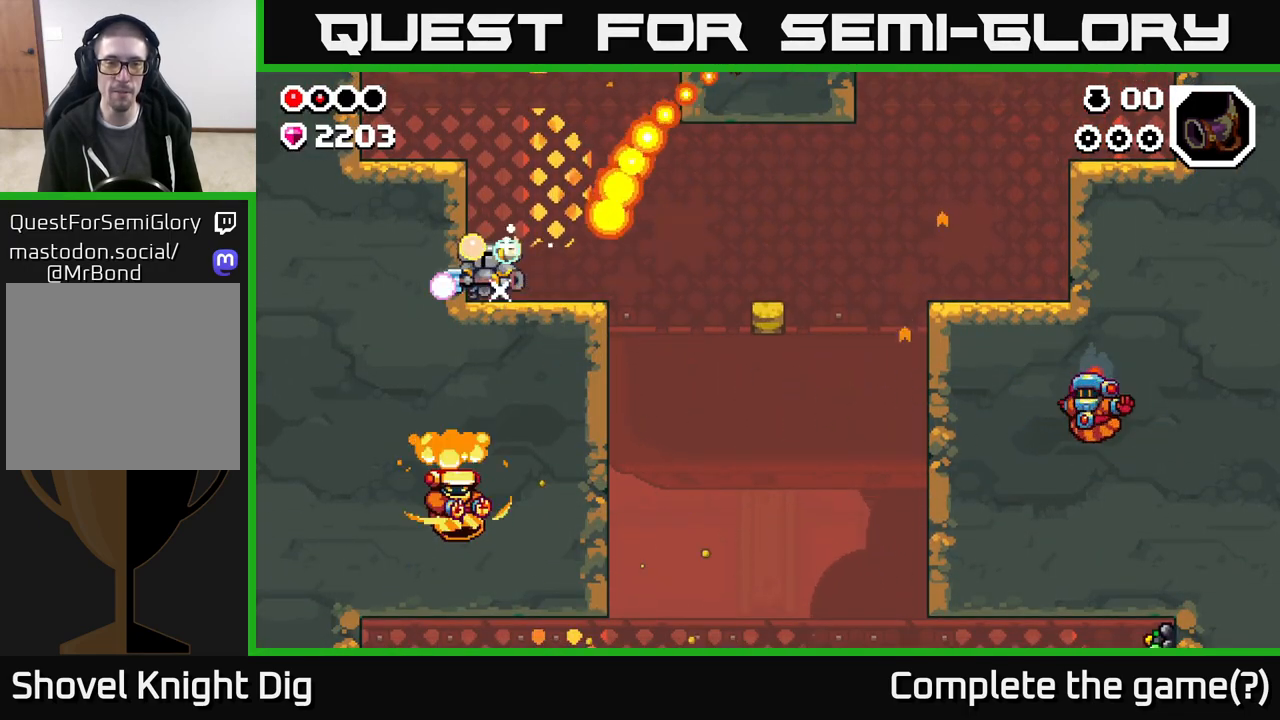
{"buttons": ["DPAD_RIGHT"], "left_stick": "center", "right_stick": "center", "events": [[17, "DPAD_RIGHT", "down"]]}
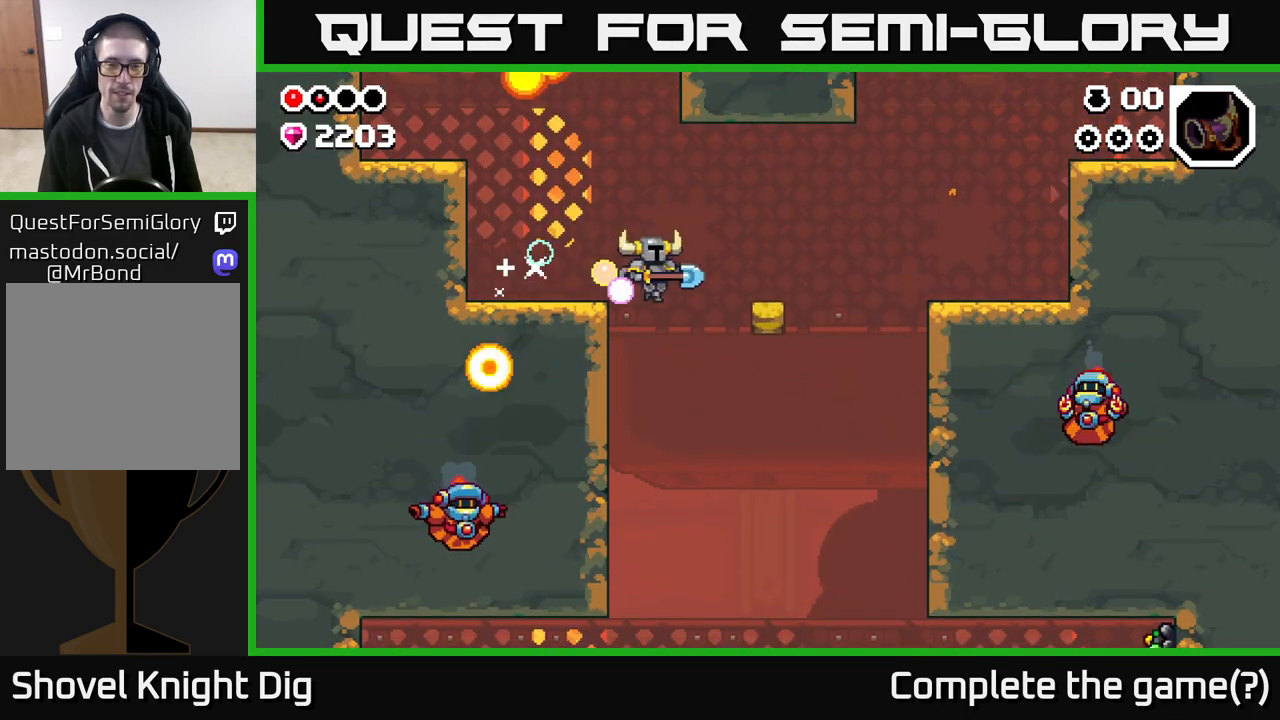
{"buttons": ["A", "DPAD_RIGHT"], "left_stick": "center", "right_stick": "center", "events": [[350, "A", "down"]]}
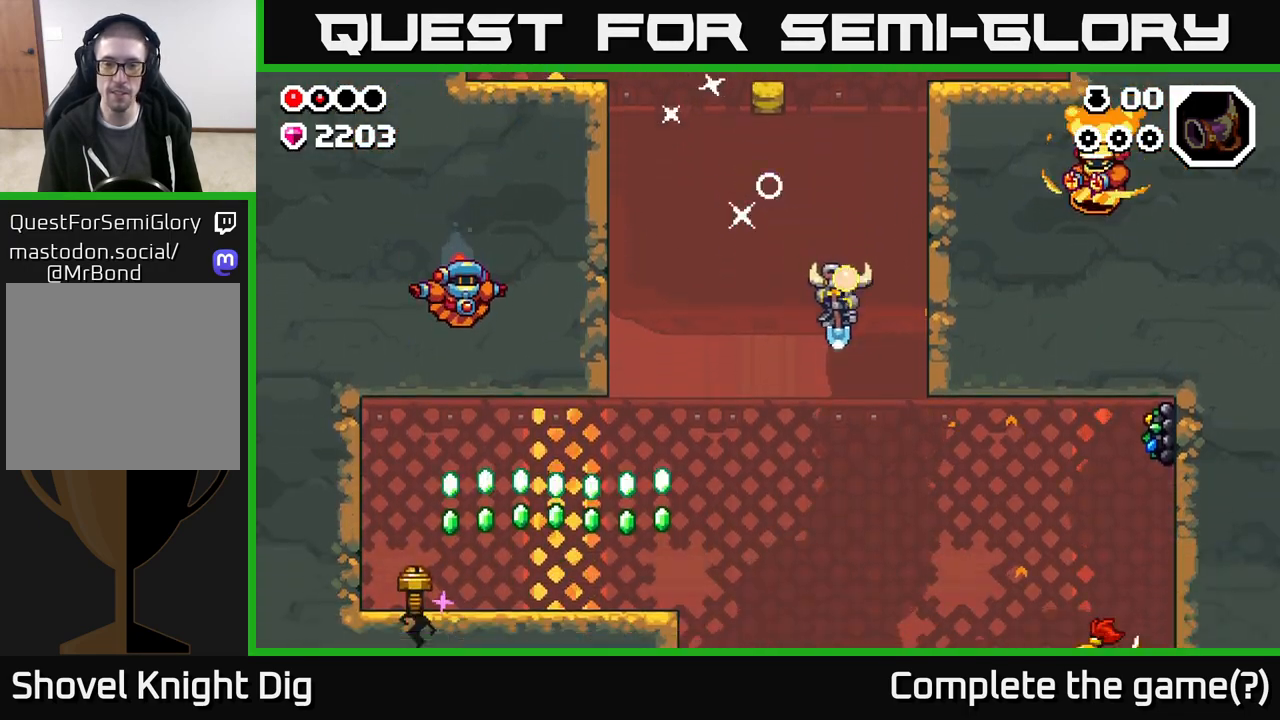
{"buttons": [], "left_stick": "center", "right_stick": "center", "events": [[283, "A", "up"], [467, "DPAD_RIGHT", "up"]]}
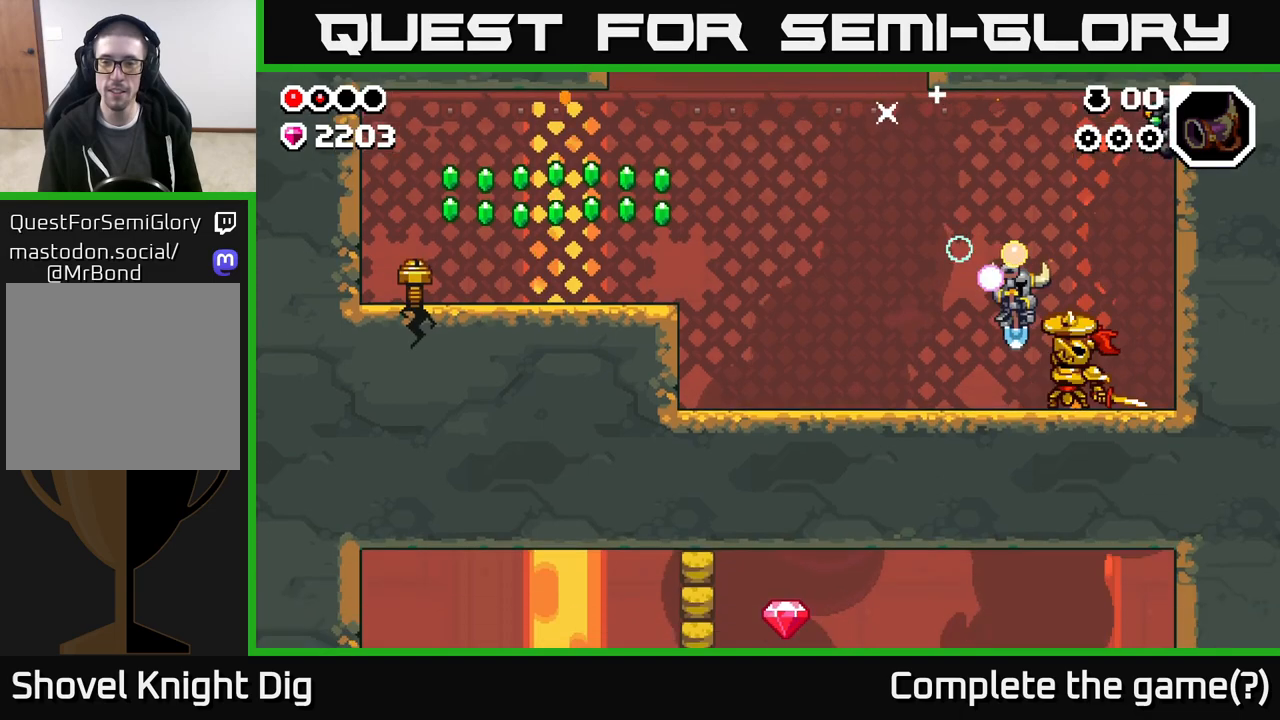
{"buttons": ["DPAD_RIGHT"], "left_stick": "center", "right_stick": "center", "events": [[67, "DPAD_LEFT", "down"], [133, "A", "down"], [300, "DPAD_LEFT", "up"], [383, "DPAD_RIGHT", "down"], [483, "A", "up"]]}
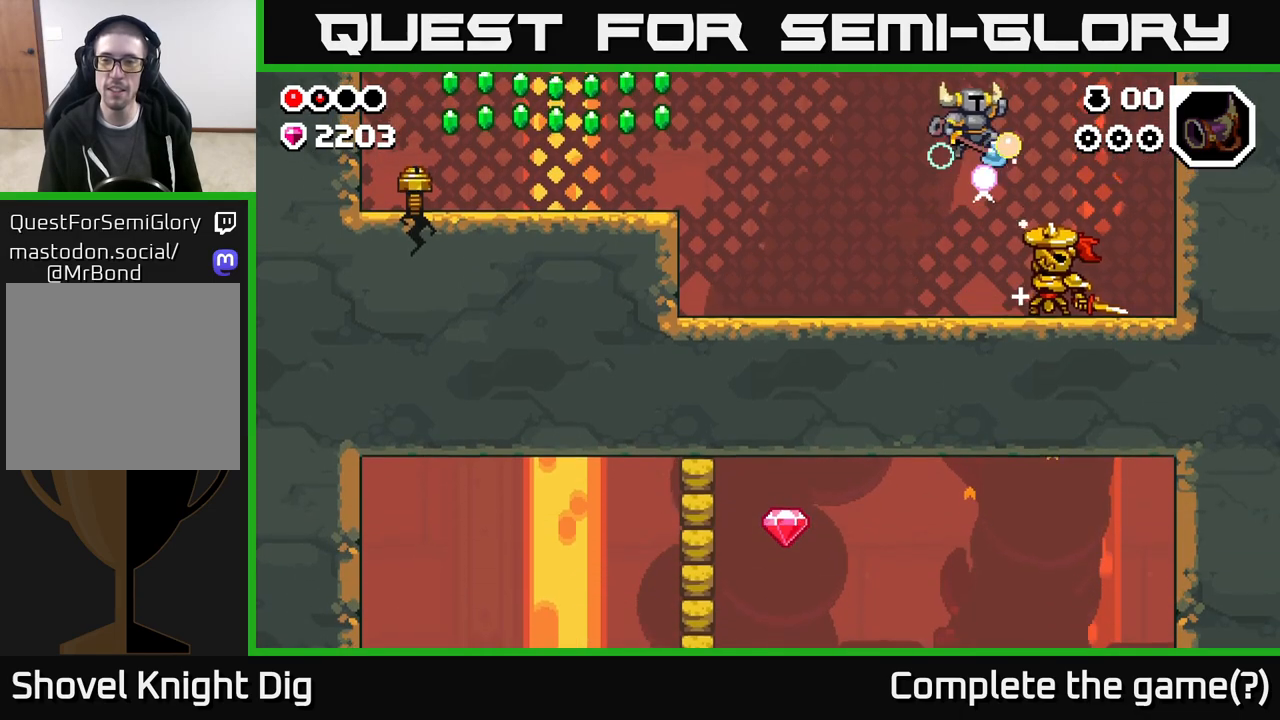
{"buttons": ["X"], "left_stick": "center", "right_stick": "center", "events": [[167, "A", "down"], [400, "X", "down"], [433, "A", "up"], [433, "DPAD_RIGHT", "up"]]}
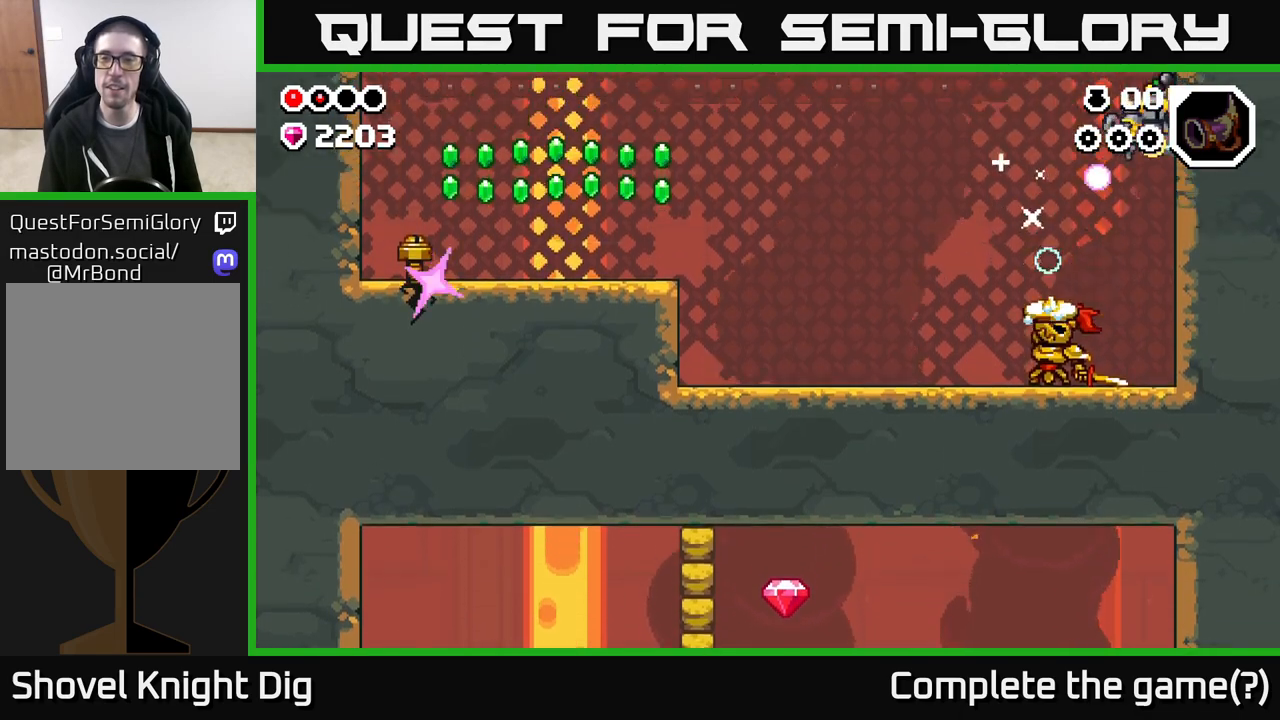
{"buttons": ["DPAD_LEFT"], "left_stick": "center", "right_stick": "center", "events": [[50, "X", "up"], [117, "X", "down"], [233, "X", "up"], [300, "X", "down"], [317, "DPAD_LEFT", "down"], [367, "X", "up"]]}
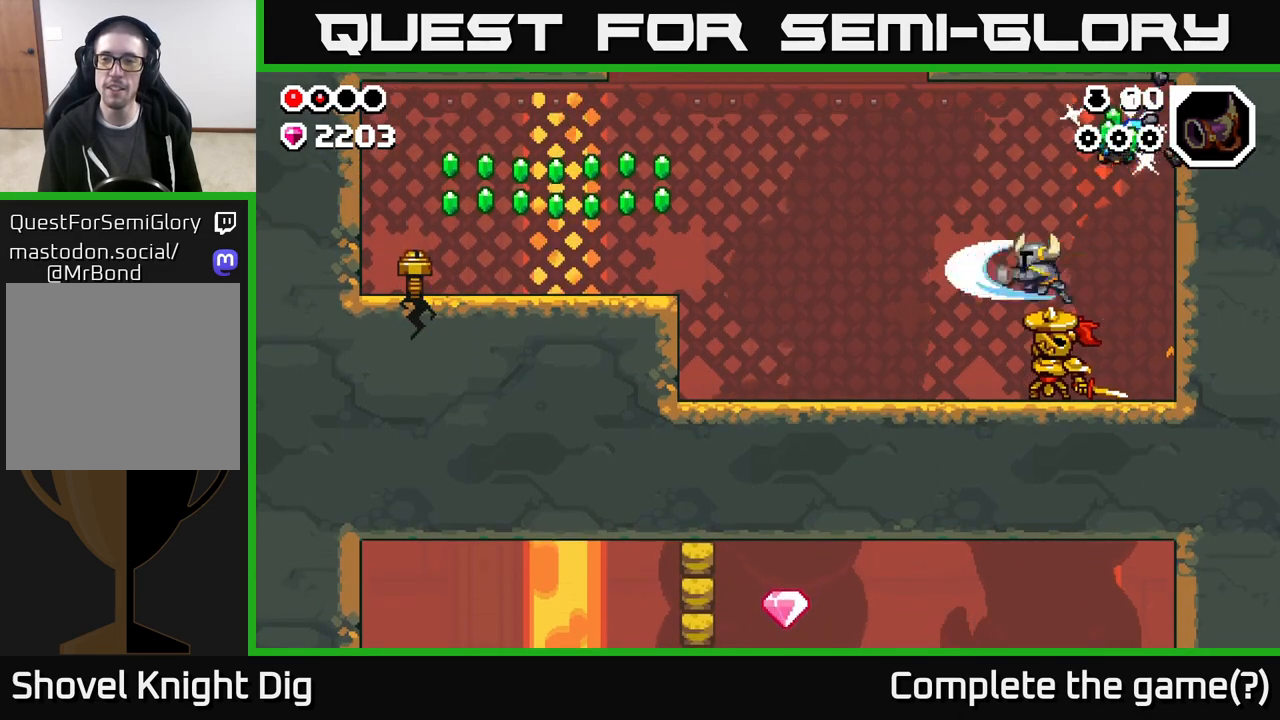
{"buttons": ["DPAD_LEFT"], "left_stick": "center", "right_stick": "center", "events": [[100, "DPAD_LEFT", "up"], [217, "DPAD_LEFT", "down"]]}
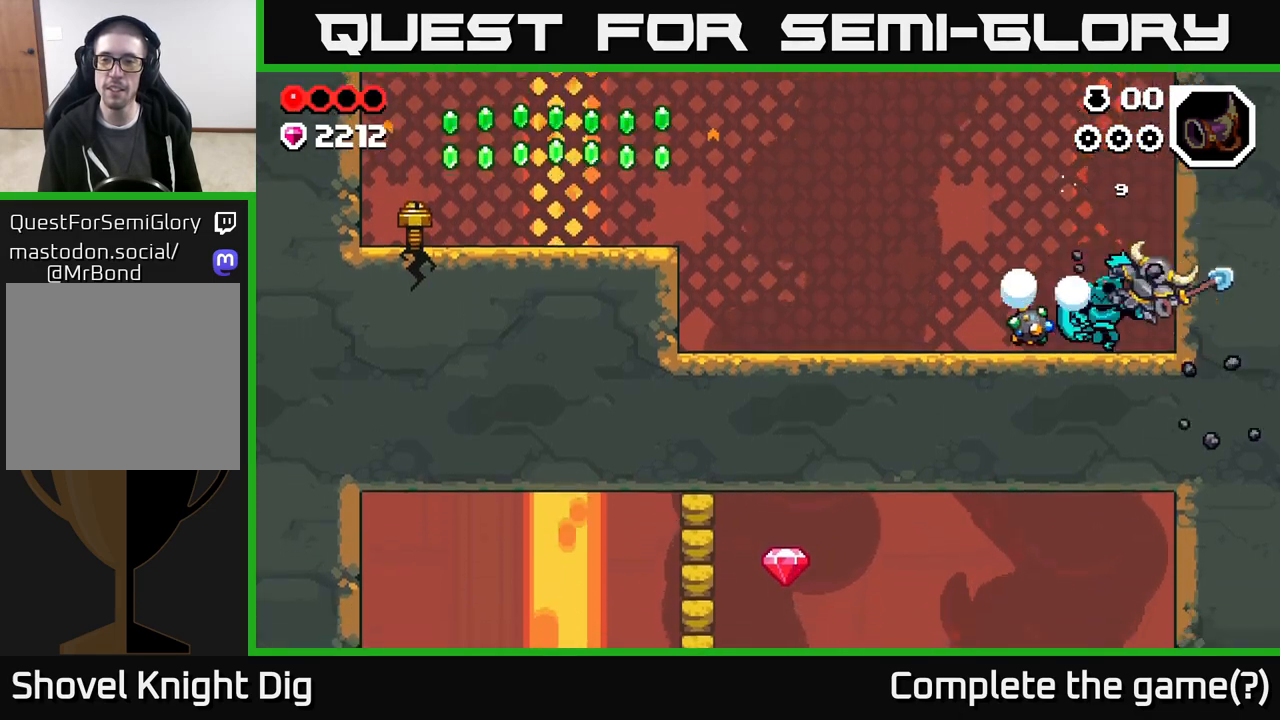
{"buttons": ["X", "DPAD_LEFT"], "left_stick": "center", "right_stick": "center", "events": [[250, "DPAD_LEFT", "up"], [283, "DPAD_RIGHT", "down"], [317, "X", "down"], [367, "DPAD_RIGHT", "up"], [383, "X", "up"], [483, "DPAD_LEFT", "down"], [500, "X", "down"]]}
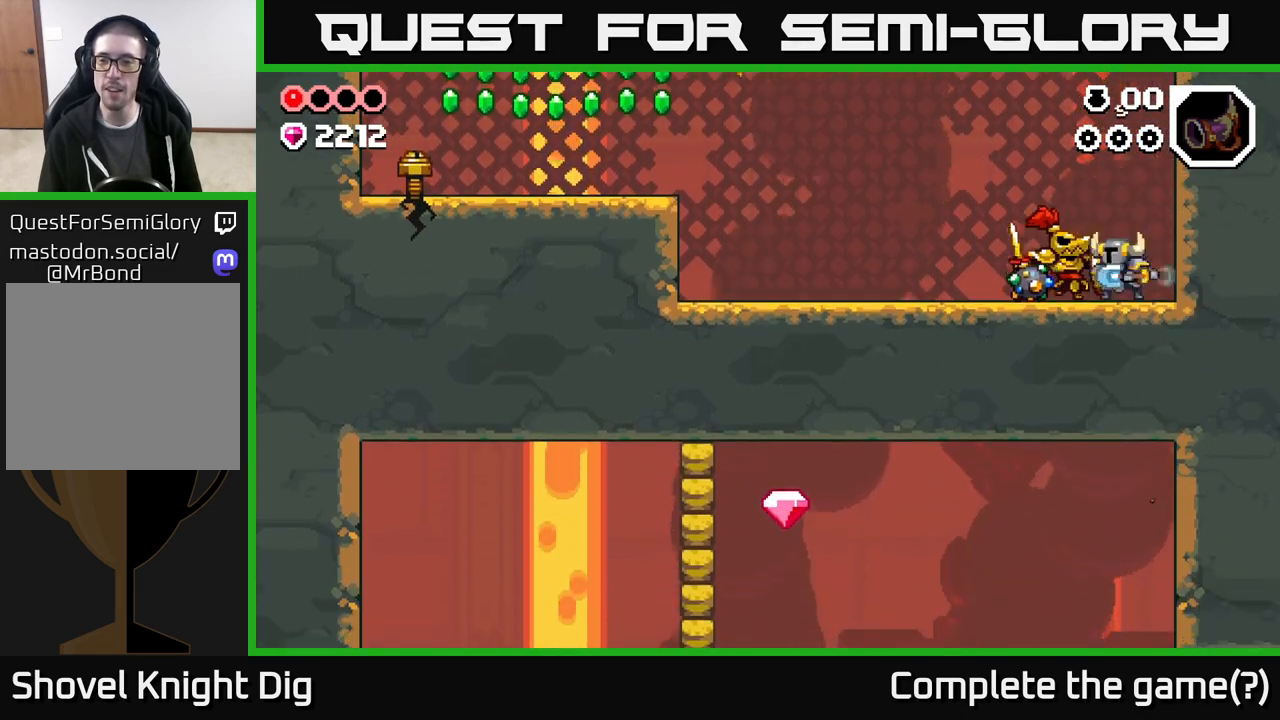
{"buttons": ["DPAD_LEFT"], "left_stick": "center", "right_stick": "center", "events": [[50, "X", "up"], [133, "X", "down"], [250, "X", "up"], [317, "X", "down"], [417, "X", "up"]]}
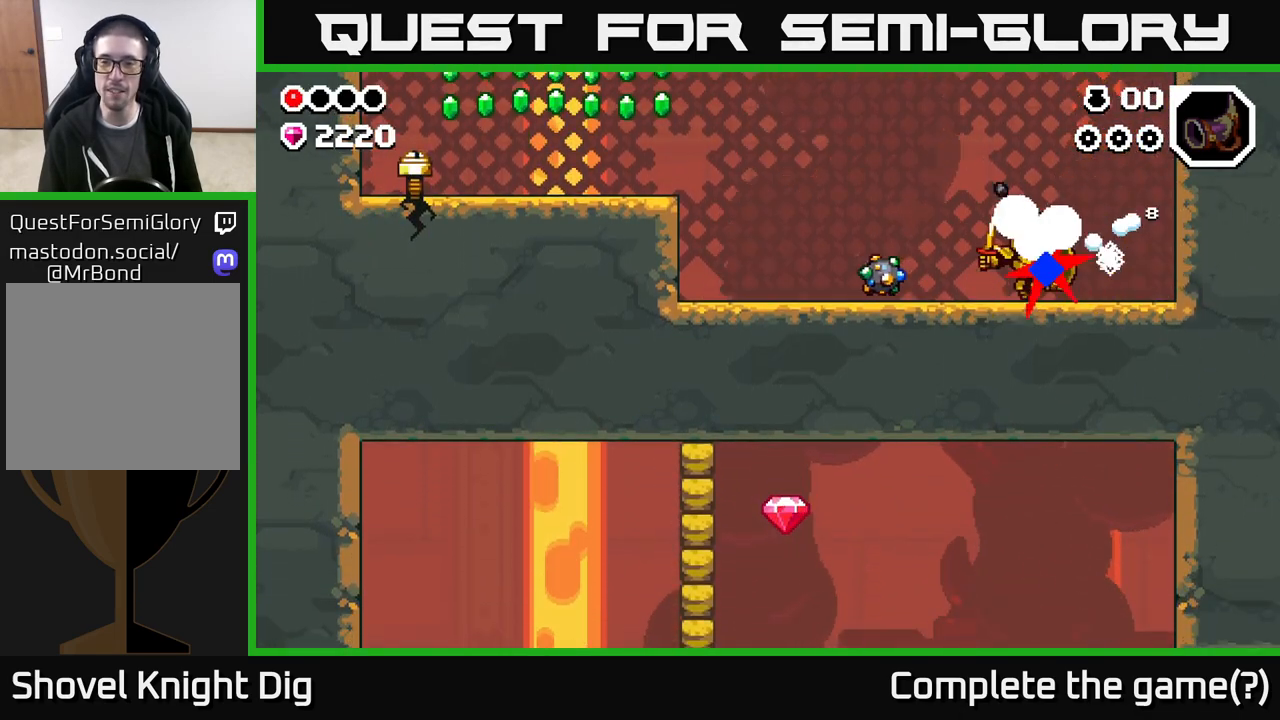
{"buttons": ["A", "DPAD_LEFT"], "left_stick": "center", "right_stick": "center", "events": [[17, "X", "down"], [117, "X", "up"], [450, "A", "down"]]}
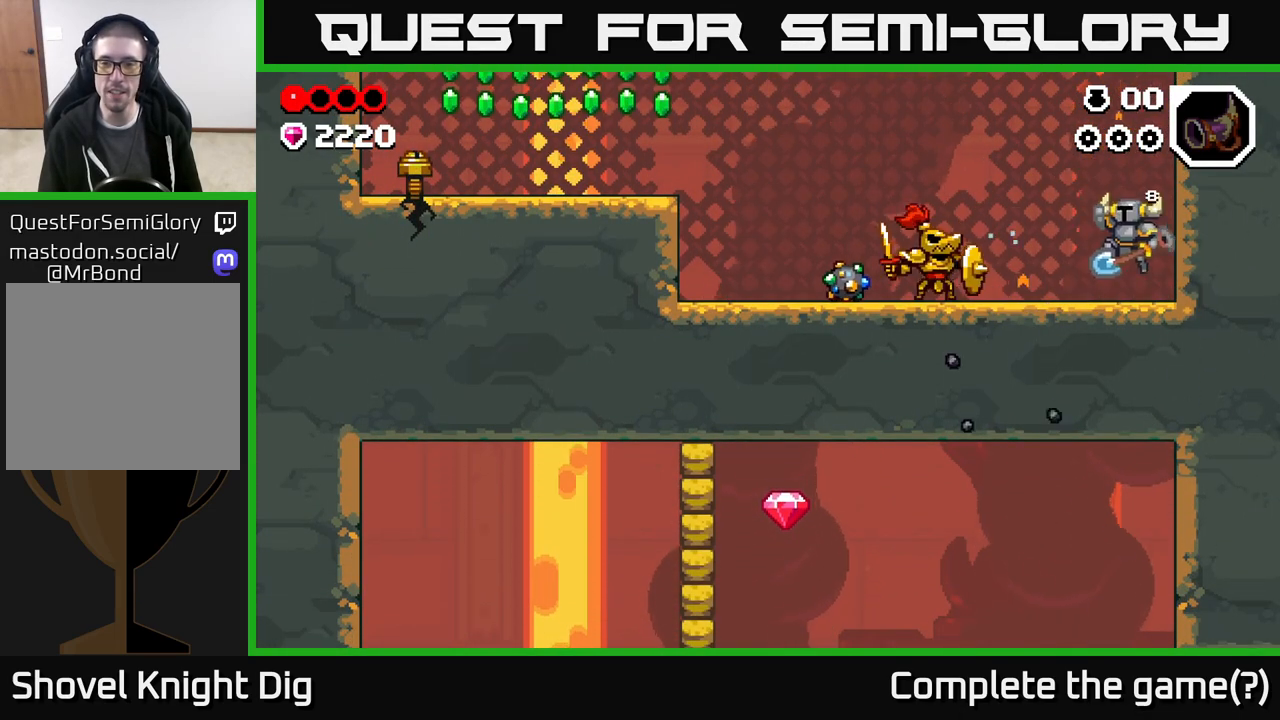
{"buttons": ["A", "DPAD_LEFT"], "left_stick": "center", "right_stick": "center", "events": []}
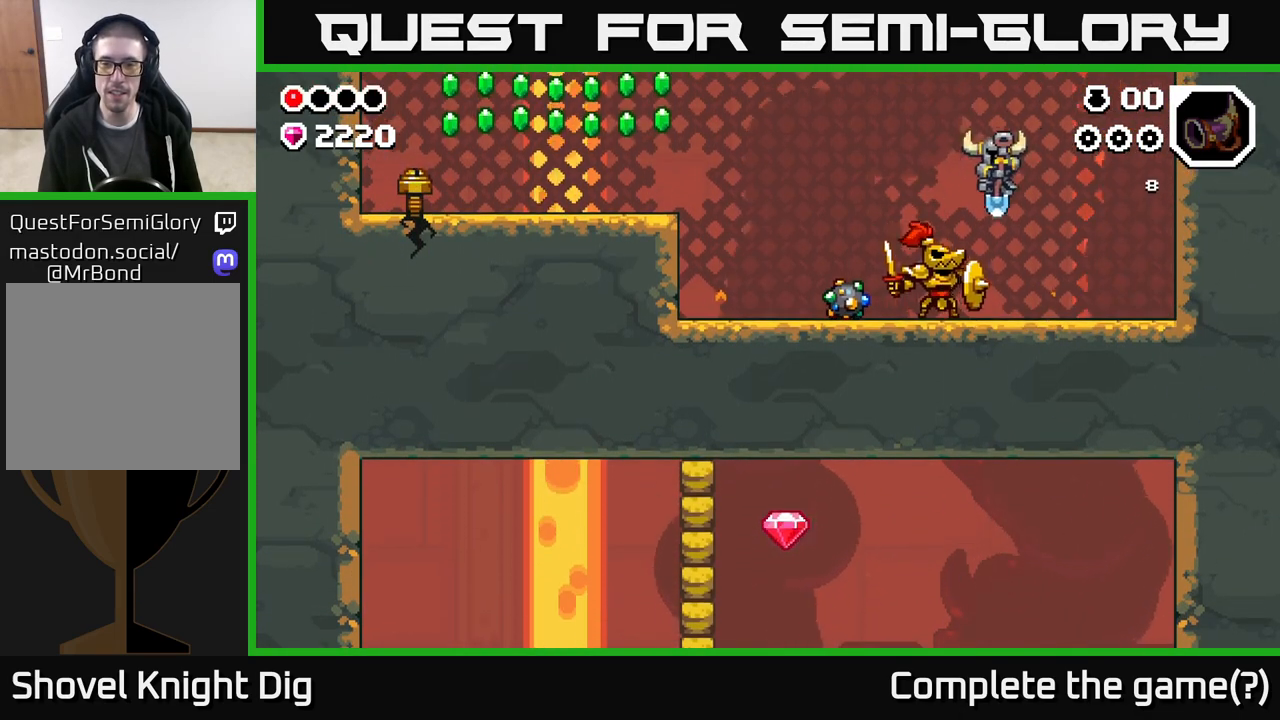
{"buttons": ["DPAD_LEFT"], "left_stick": "center", "right_stick": "center", "events": [[233, "A", "up"]]}
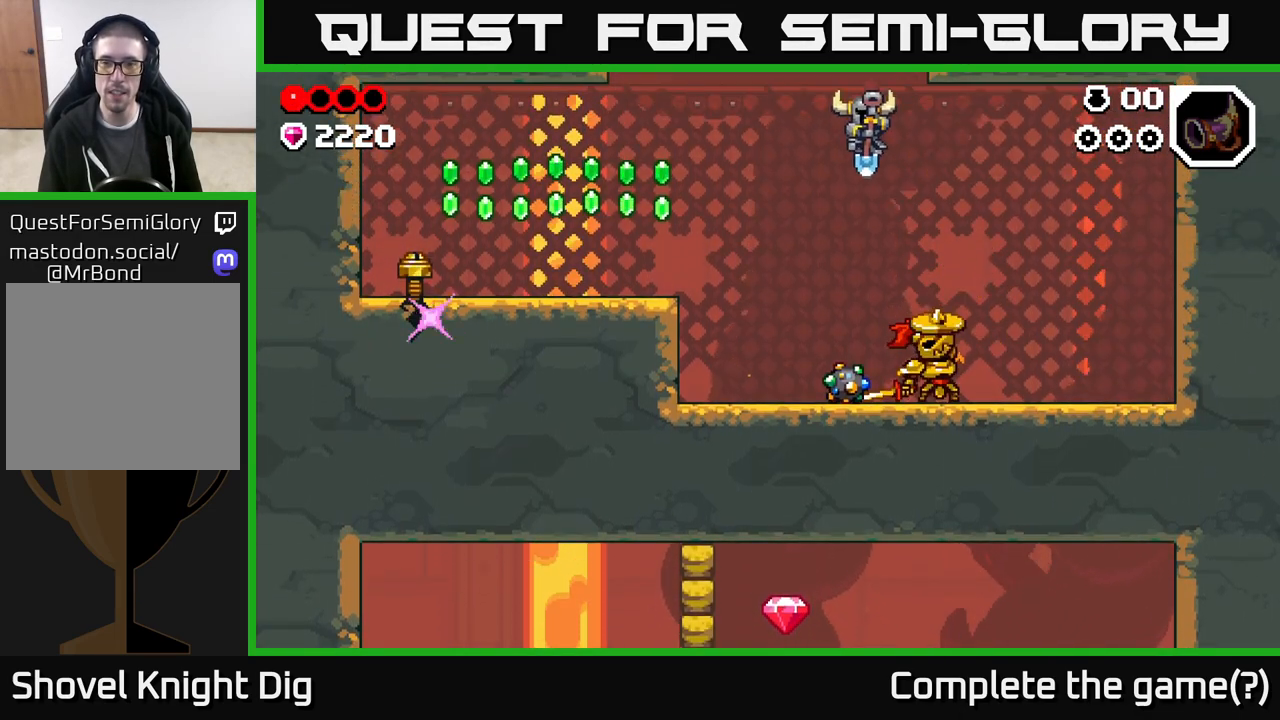
{"buttons": ["DPAD_RIGHT"], "left_stick": "center", "right_stick": "center", "events": [[167, "DPAD_LEFT", "up"], [200, "DPAD_RIGHT", "down"], [267, "X", "down"], [300, "DPAD_RIGHT", "up"], [350, "X", "up"], [433, "X", "down"], [500, "DPAD_RIGHT", "down"], [500, "X", "up"]]}
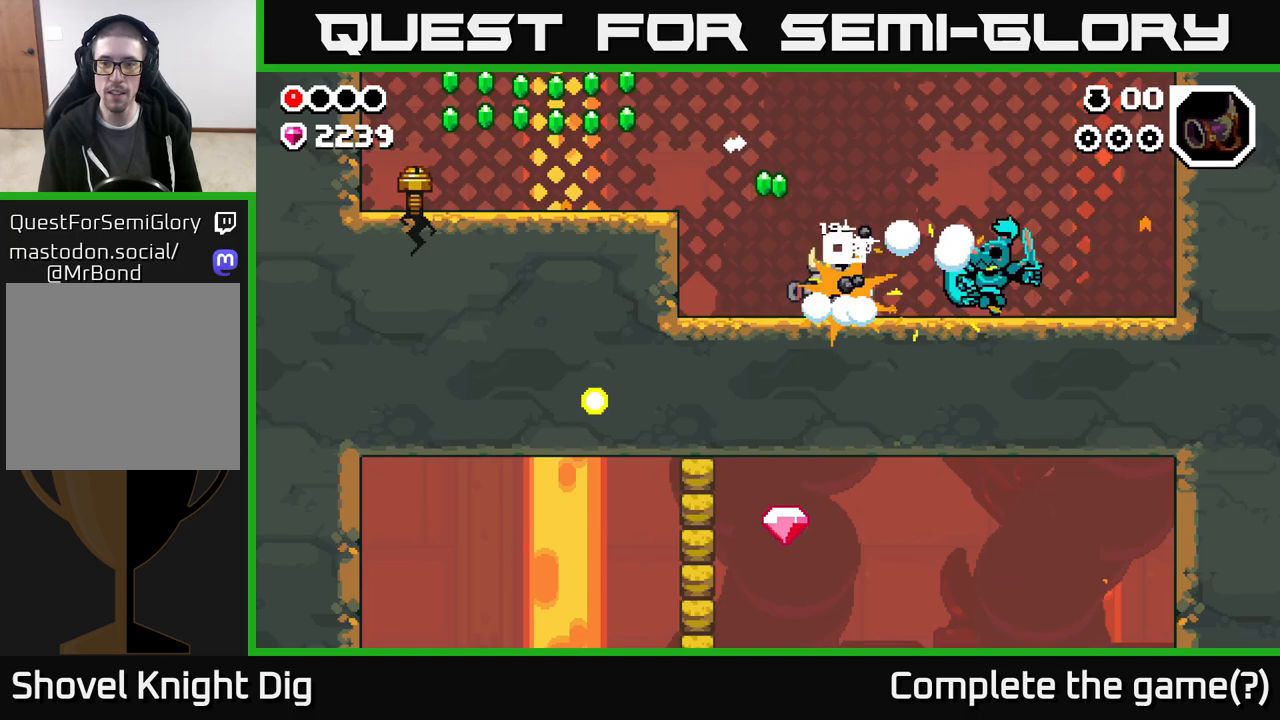
{"buttons": ["A", "DPAD_RIGHT"], "left_stick": "center", "right_stick": "center", "events": [[83, "X", "down"], [167, "X", "up"], [417, "A", "down"]]}
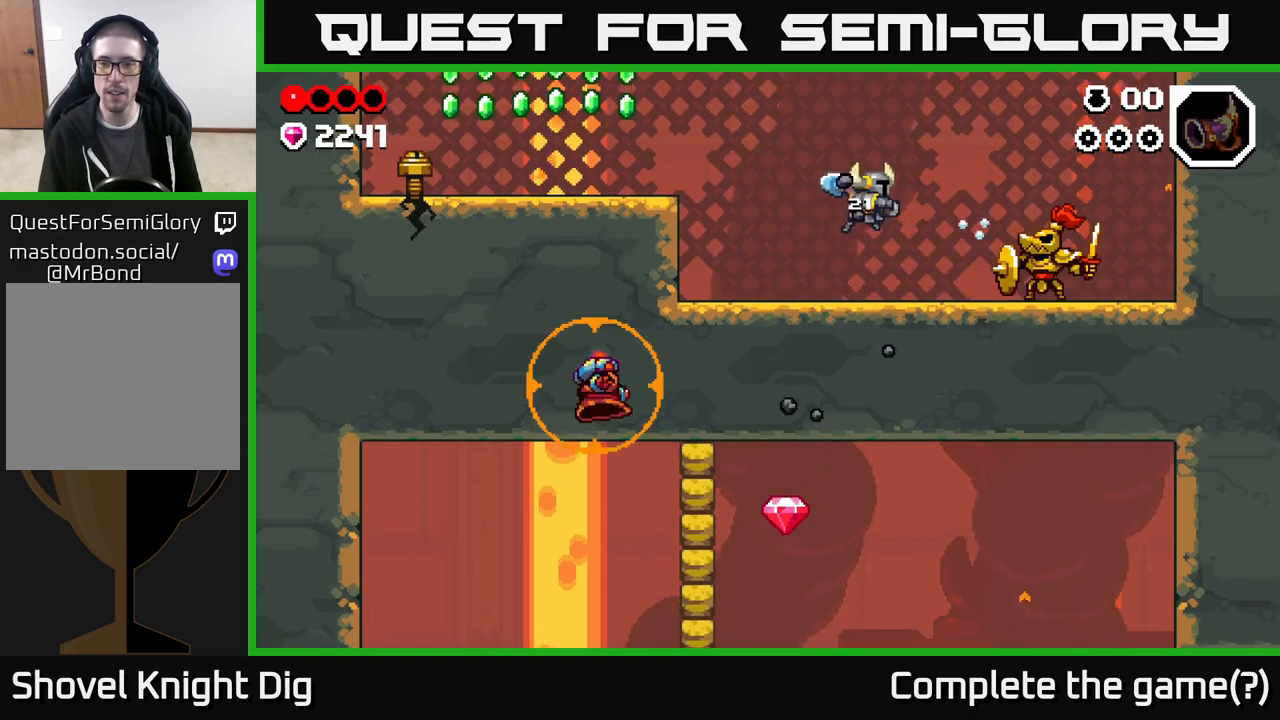
{"buttons": ["A", "DPAD_RIGHT"], "left_stick": "center", "right_stick": "center", "events": []}